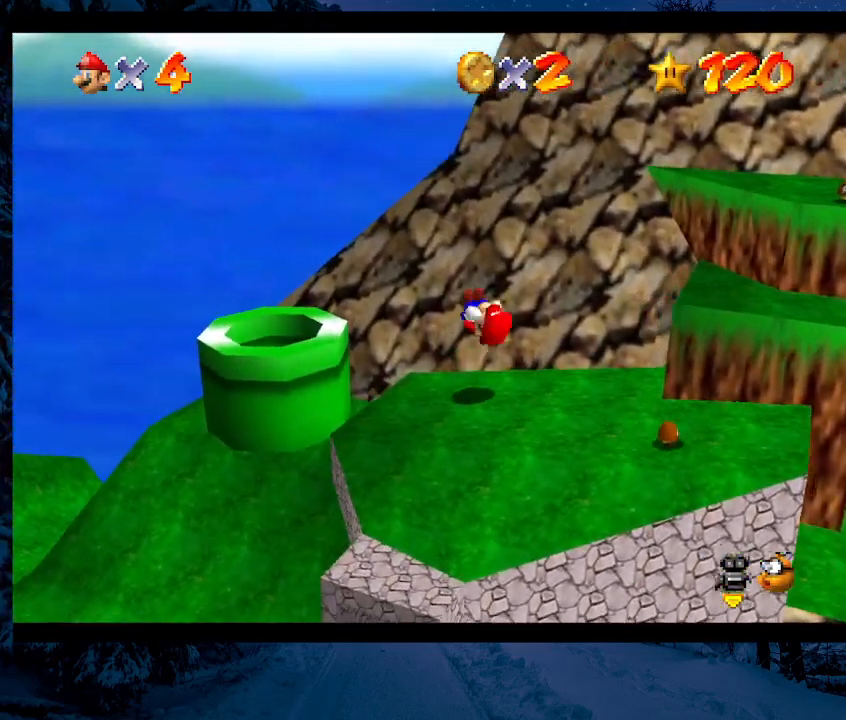
Gameplay with a controller (Nintendo layout); each line is a JSON object with the inputs held at the frame after it. "events" lists button and stick changes between this image and that frame as [ms after this image, input, new state], when the widget could be followed in between. Not read: L3 R3.
{"buttons": [], "left_stick": "up-right", "events": [[267, "C_LEFT", "down"], [267, "left_stick", "center"], [433, "C_LEFT", "up"], [467, "left_stick", "up-right"]]}
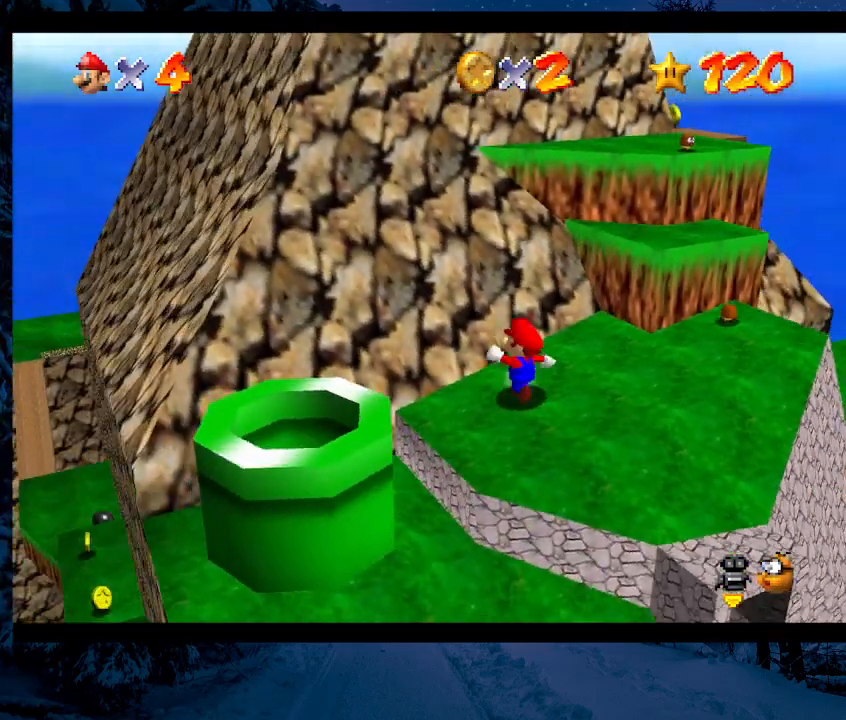
{"buttons": [], "left_stick": "right", "events": [[367, "left_stick", "right"]]}
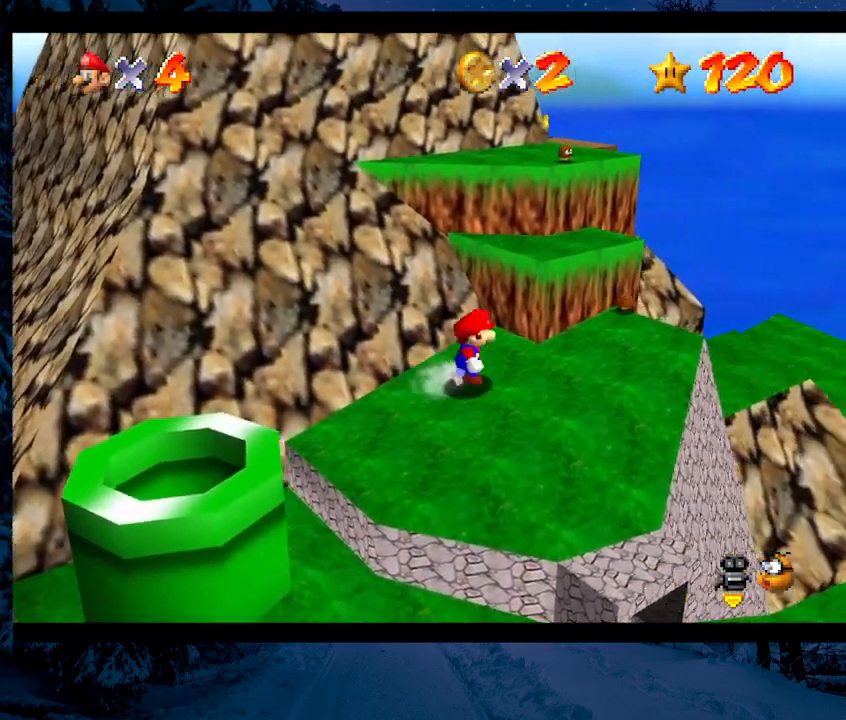
{"buttons": [], "left_stick": "up-right", "events": [[333, "left_stick", "up-right"]]}
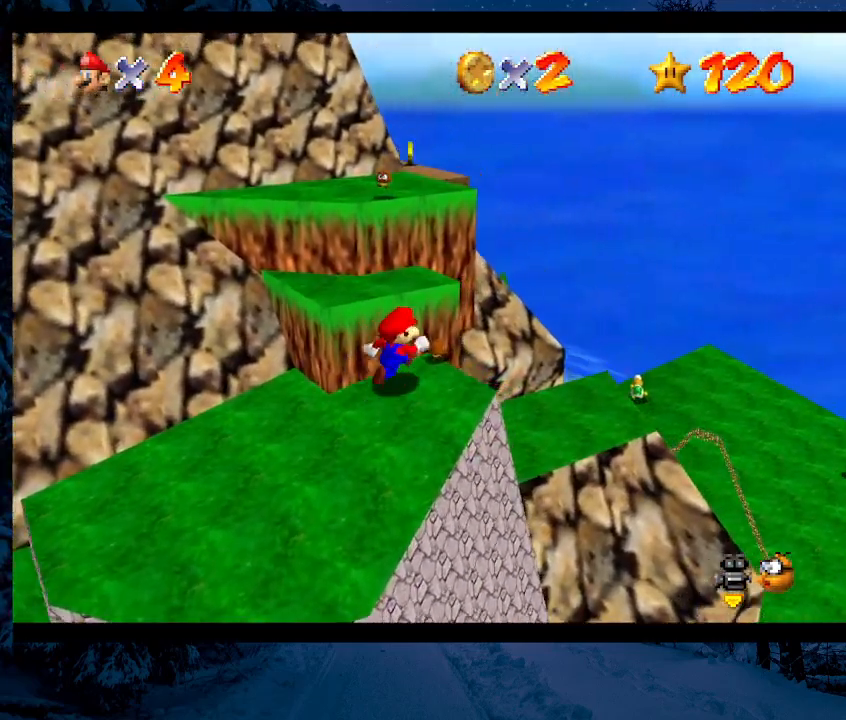
{"buttons": [], "left_stick": "up-right", "events": [[33, "left_stick", "center"], [500, "left_stick", "up-right"]]}
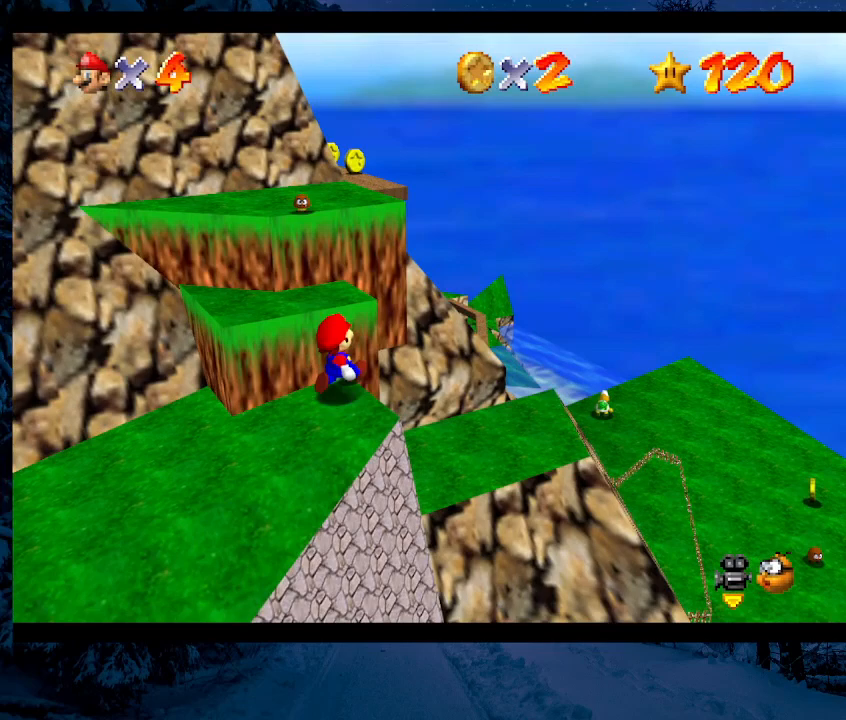
{"buttons": [], "left_stick": "center", "events": [[300, "left_stick", "center"]]}
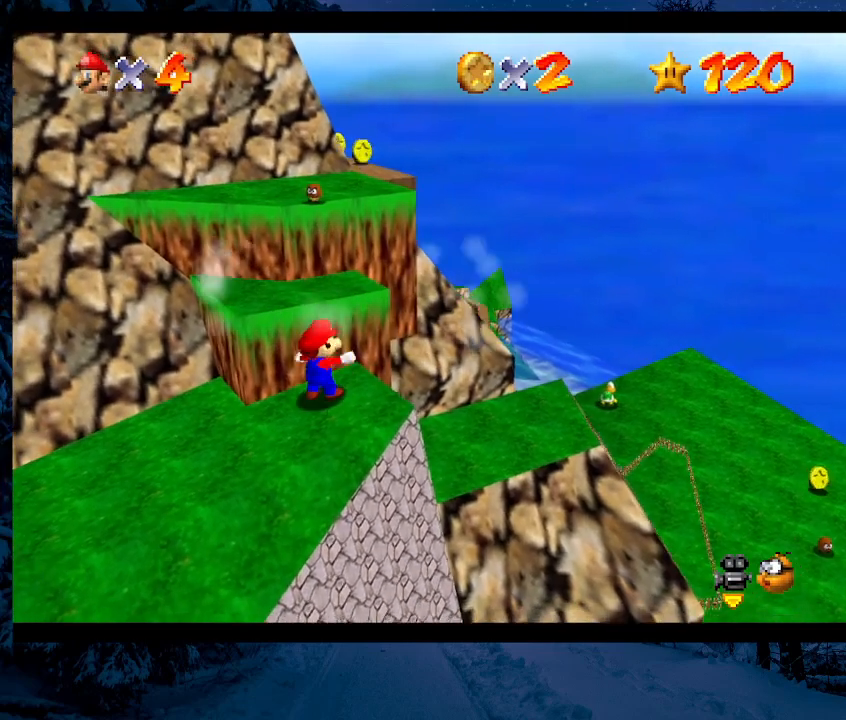
{"buttons": [], "left_stick": "up", "events": [[400, "left_stick", "up"]]}
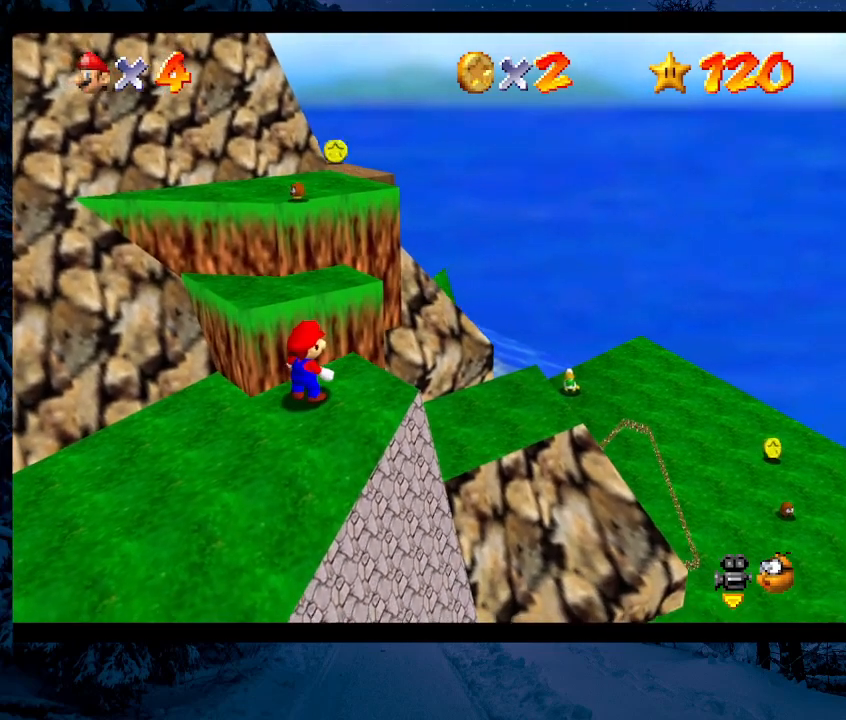
{"buttons": [], "left_stick": "up", "events": [[200, "A", "down"], [367, "A", "up"]]}
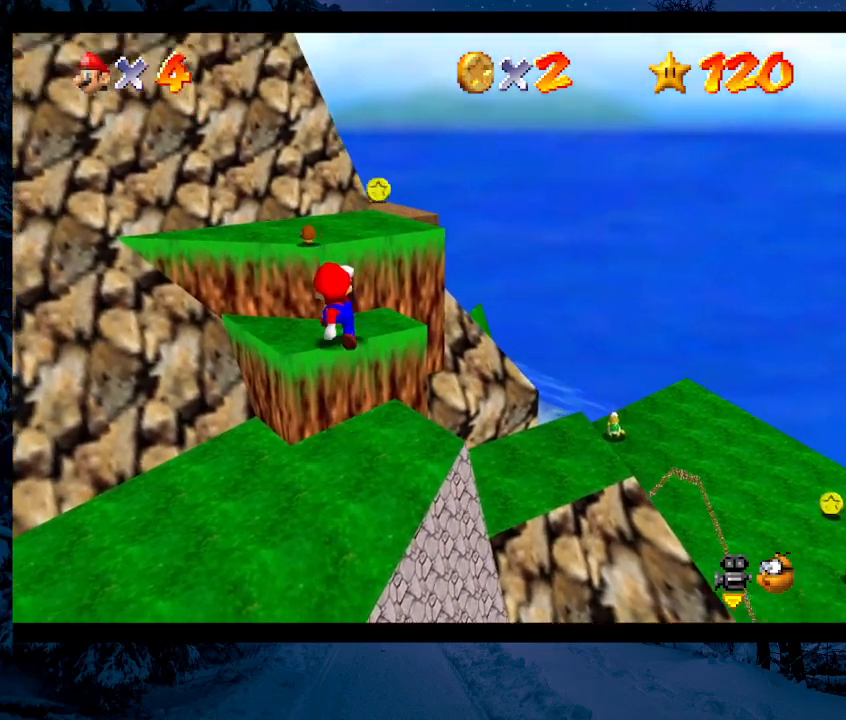
{"buttons": [], "left_stick": "center", "events": [[133, "left_stick", "up-left"], [200, "A", "down"], [233, "left_stick", "center"], [333, "A", "up"]]}
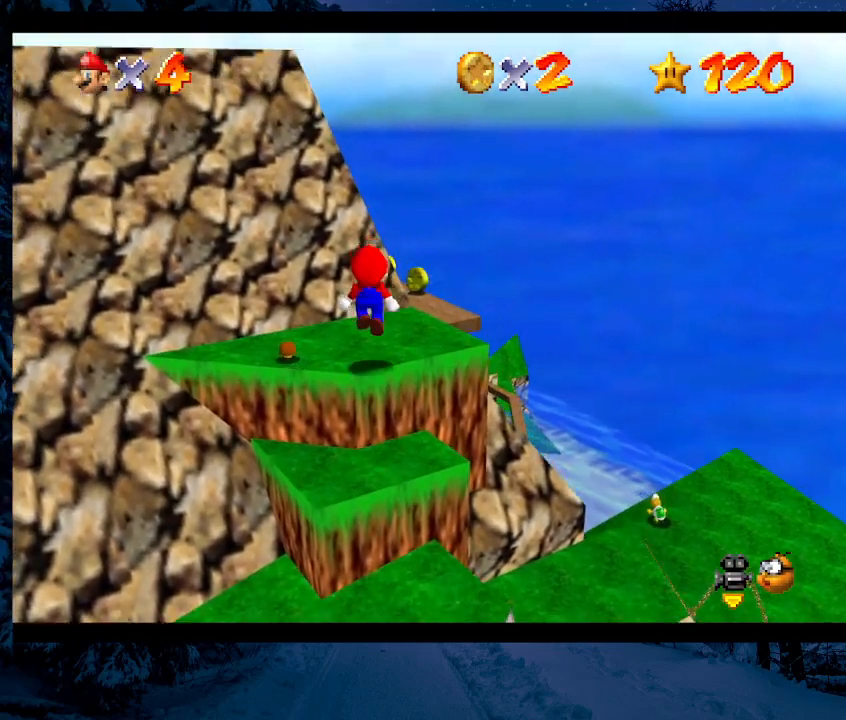
{"buttons": [], "left_stick": "up", "events": [[200, "C_RIGHT", "down"], [367, "C_RIGHT", "up"], [367, "left_stick", "up"]]}
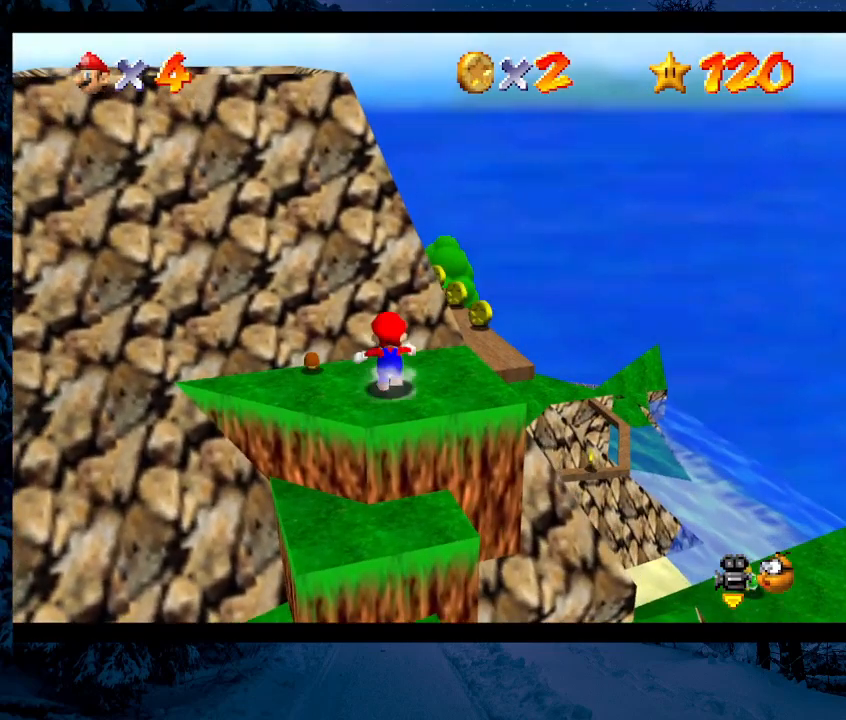
{"buttons": [], "left_stick": "center", "events": [[167, "left_stick", "up-left"], [433, "left_stick", "center"]]}
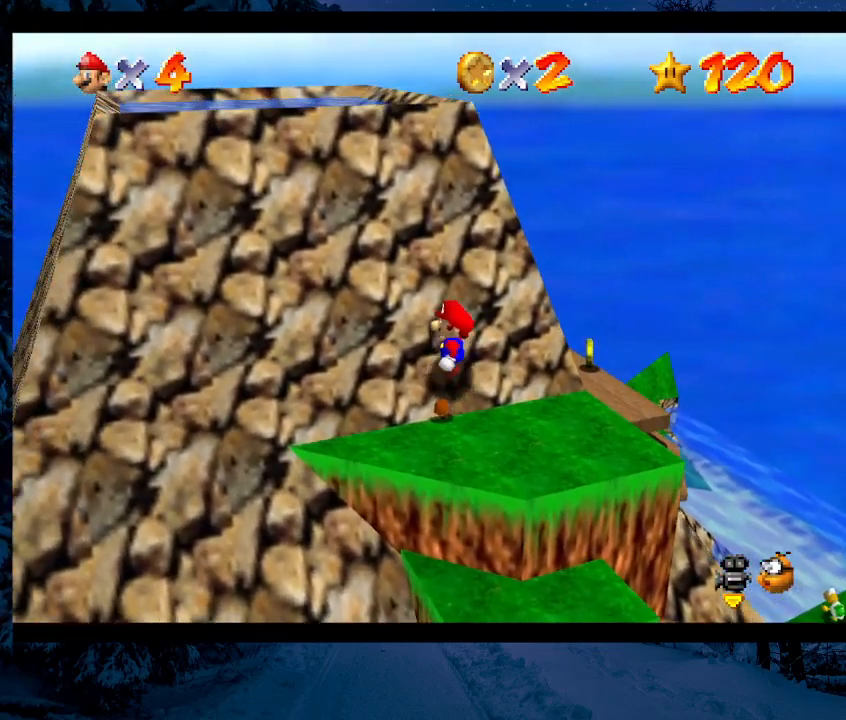
{"buttons": [], "left_stick": "center", "events": []}
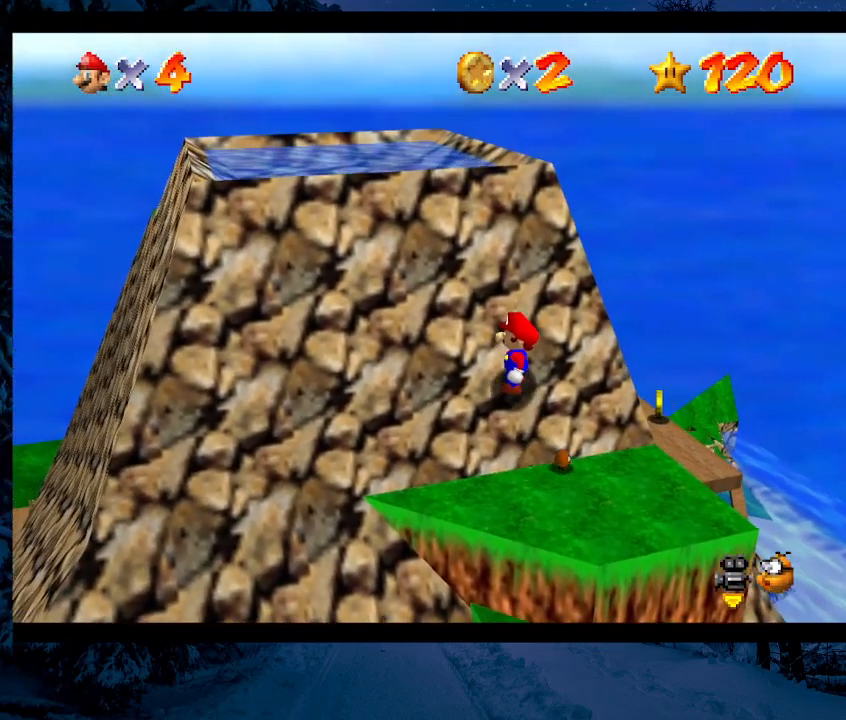
{"buttons": [], "left_stick": "center", "events": []}
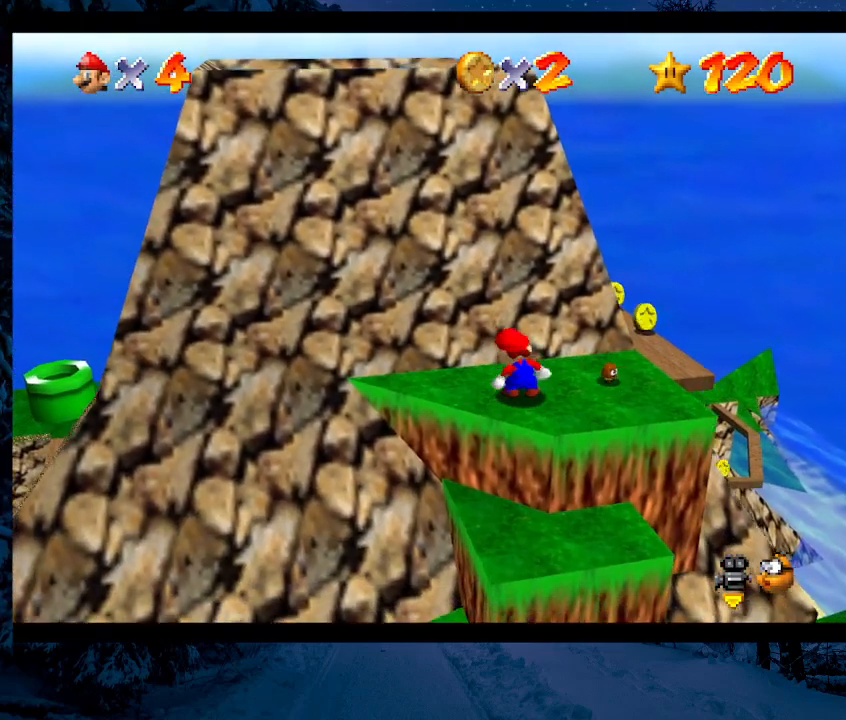
{"buttons": [], "left_stick": "right", "events": [[367, "left_stick", "right"]]}
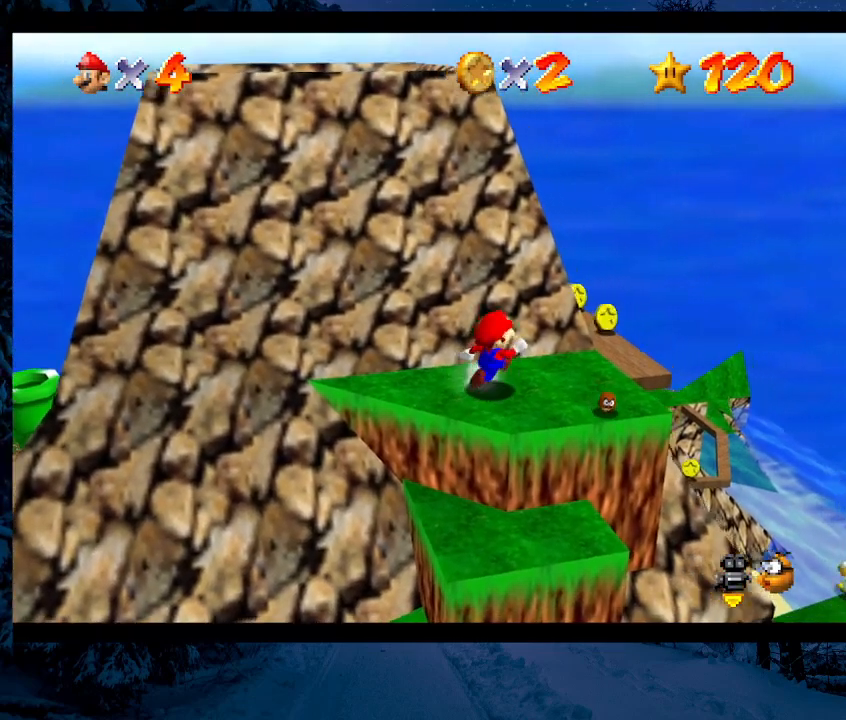
{"buttons": [], "left_stick": "center", "events": [[400, "left_stick", "center"]]}
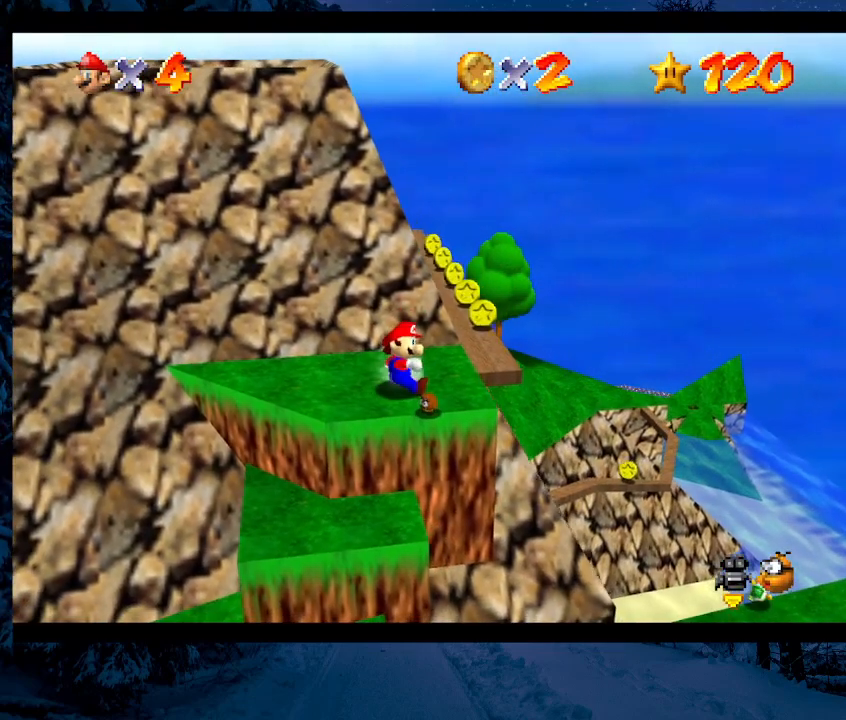
{"buttons": [], "left_stick": "center", "events": []}
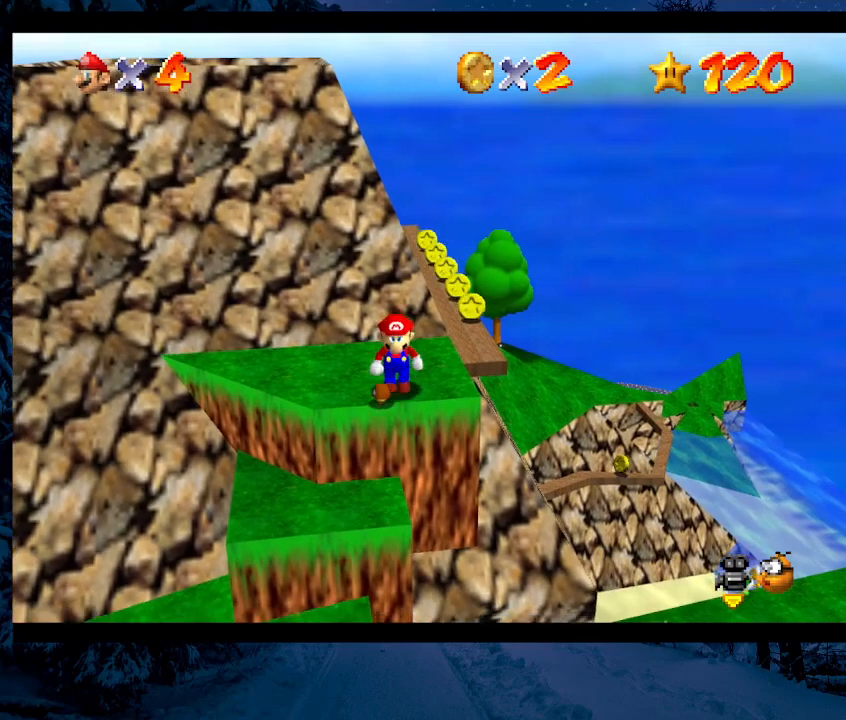
{"buttons": [], "left_stick": "left", "events": [[433, "left_stick", "left"]]}
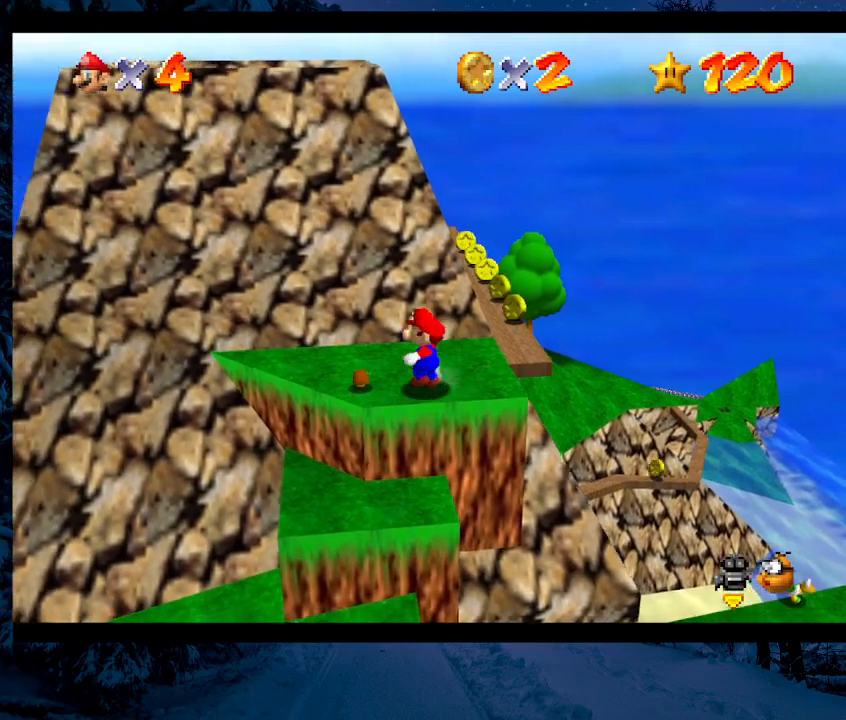
{"buttons": [], "left_stick": "center", "events": [[33, "left_stick", "up-left"], [333, "left_stick", "left"], [467, "left_stick", "center"]]}
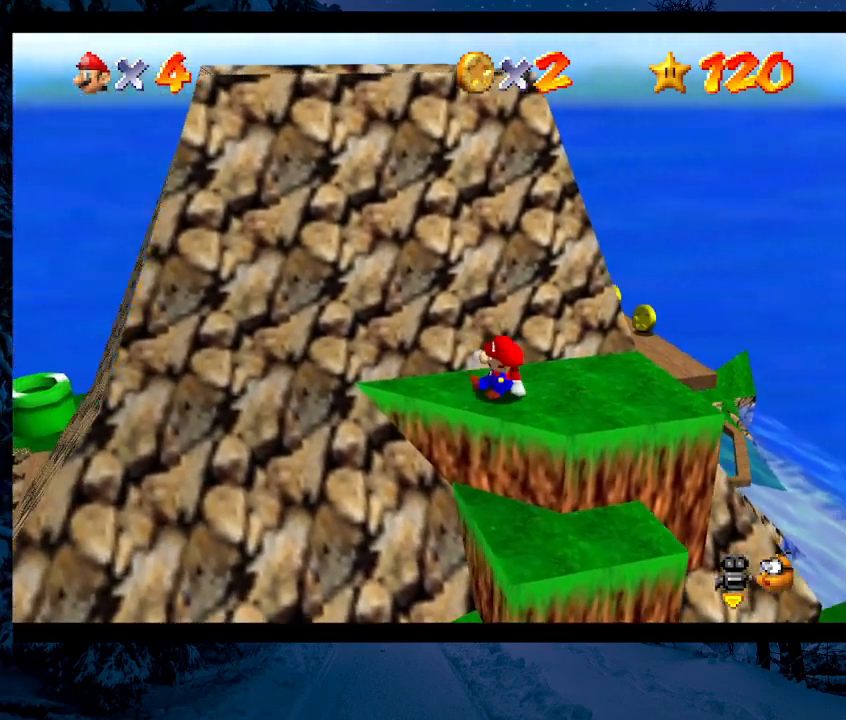
{"buttons": [], "left_stick": "center", "events": [[367, "C_RIGHT", "down"], [500, "C_RIGHT", "up"]]}
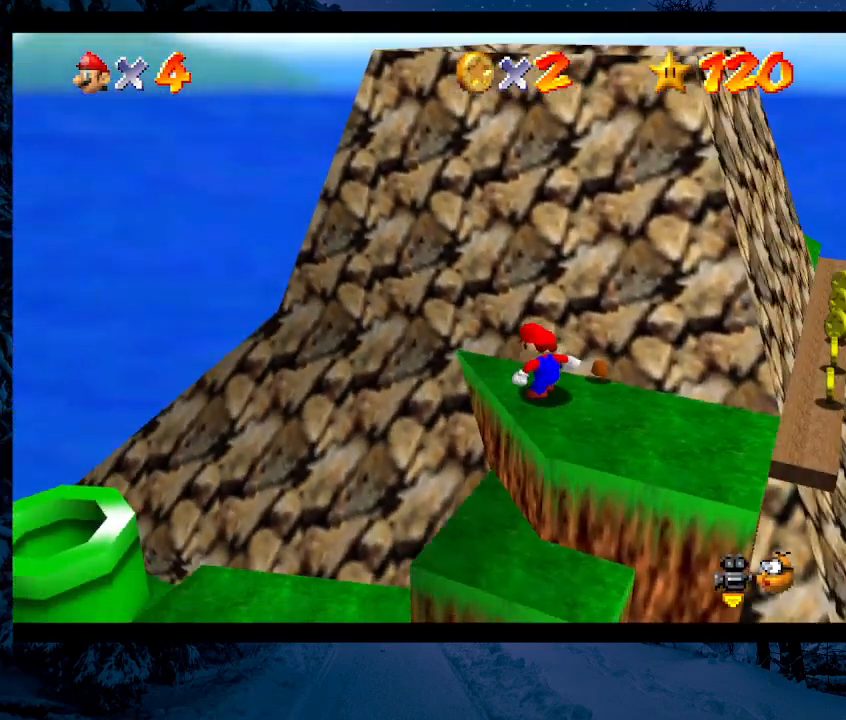
{"buttons": [], "left_stick": "down-right", "events": [[67, "C_RIGHT", "down"], [133, "left_stick", "right"], [233, "C_RIGHT", "up"], [400, "left_stick", "down-right"]]}
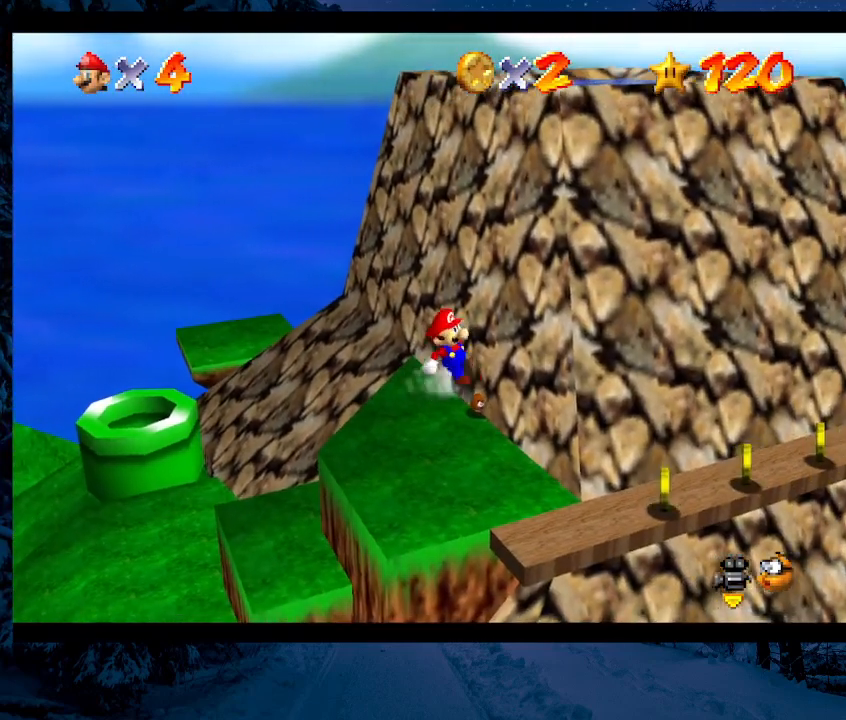
{"buttons": [], "left_stick": "center", "events": [[33, "left_stick", "down"], [367, "left_stick", "center"]]}
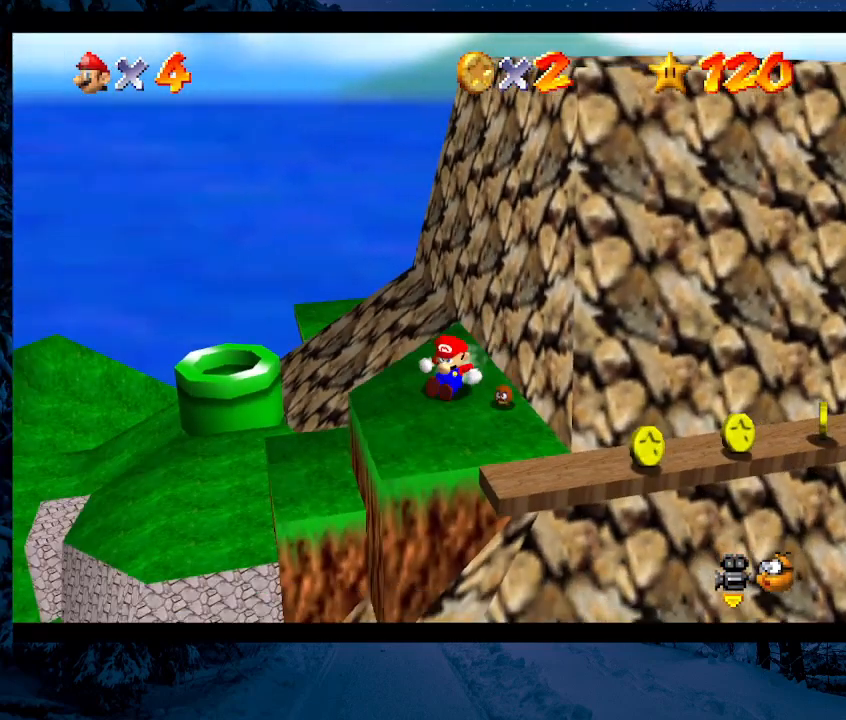
{"buttons": [], "left_stick": "up-right", "events": [[133, "left_stick", "right"], [200, "A", "down"], [300, "A", "up"], [300, "left_stick", "up-right"]]}
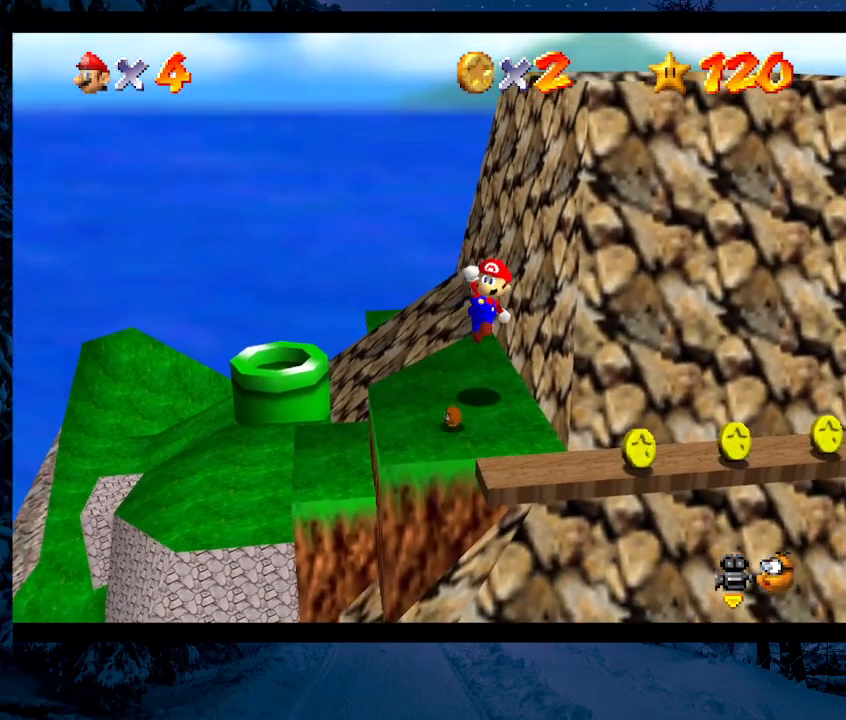
{"buttons": [], "left_stick": "down-left", "events": [[100, "left_stick", "center"], [367, "left_stick", "down-left"]]}
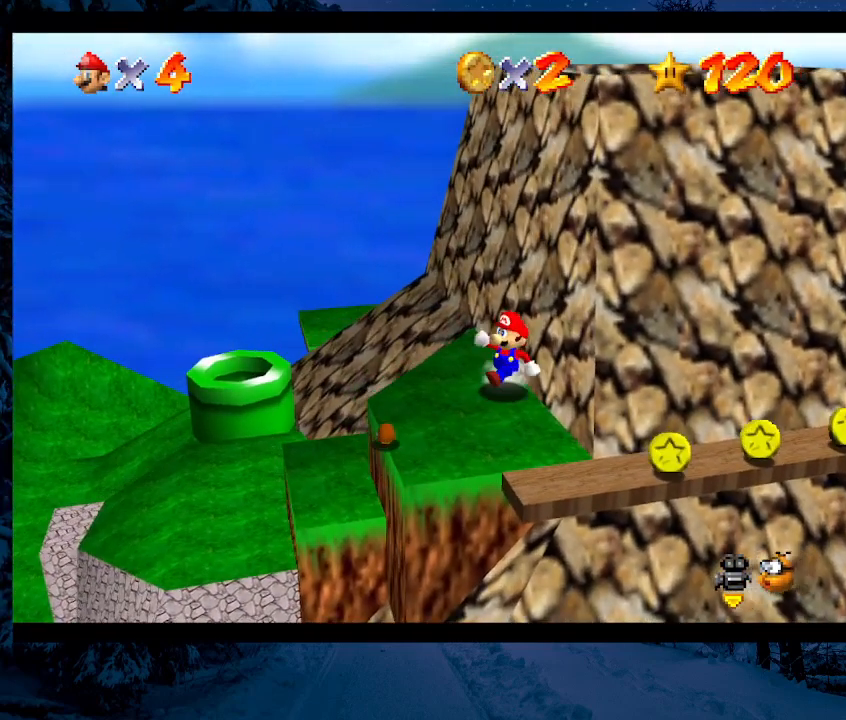
{"buttons": [], "left_stick": "down-left", "events": []}
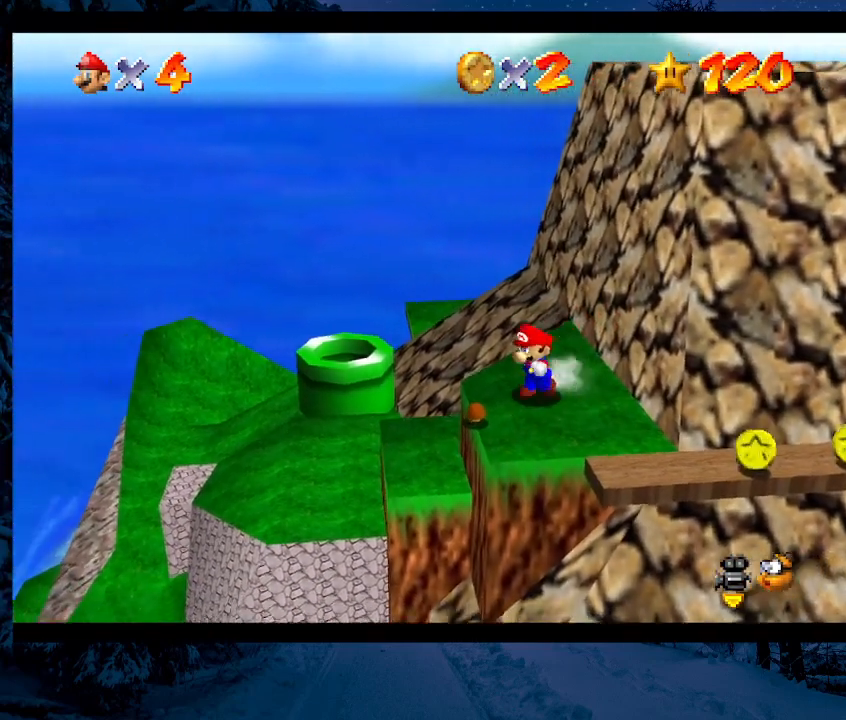
{"buttons": [], "left_stick": "center", "events": [[267, "left_stick", "center"]]}
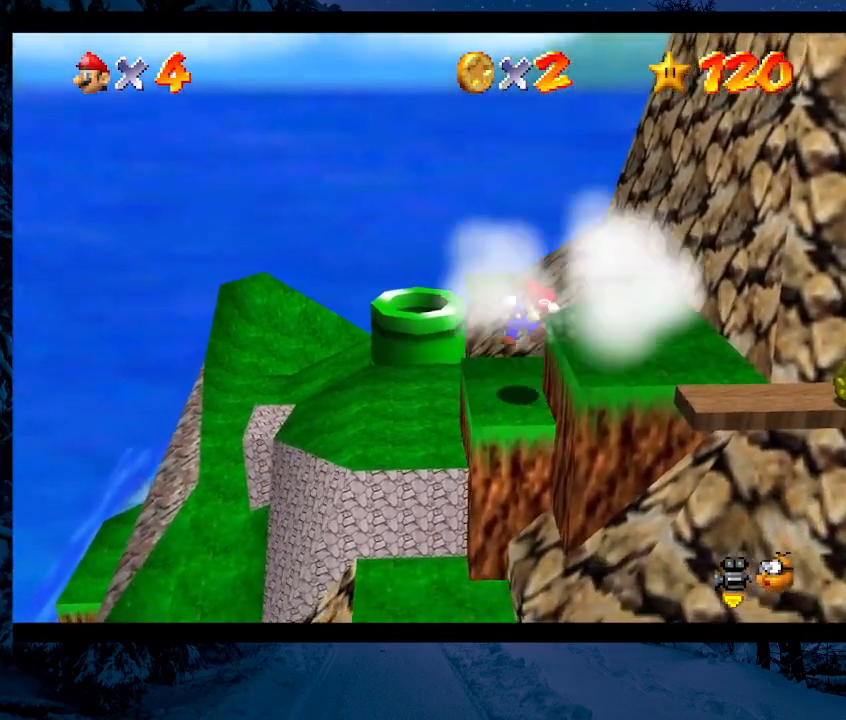
{"buttons": [], "left_stick": "center", "events": []}
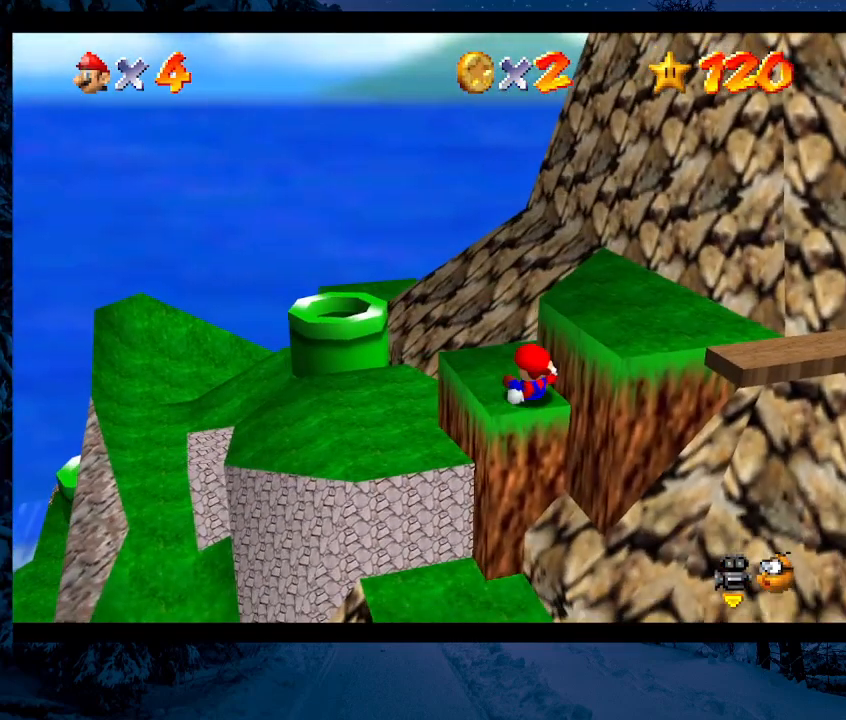
{"buttons": [], "left_stick": "center", "events": []}
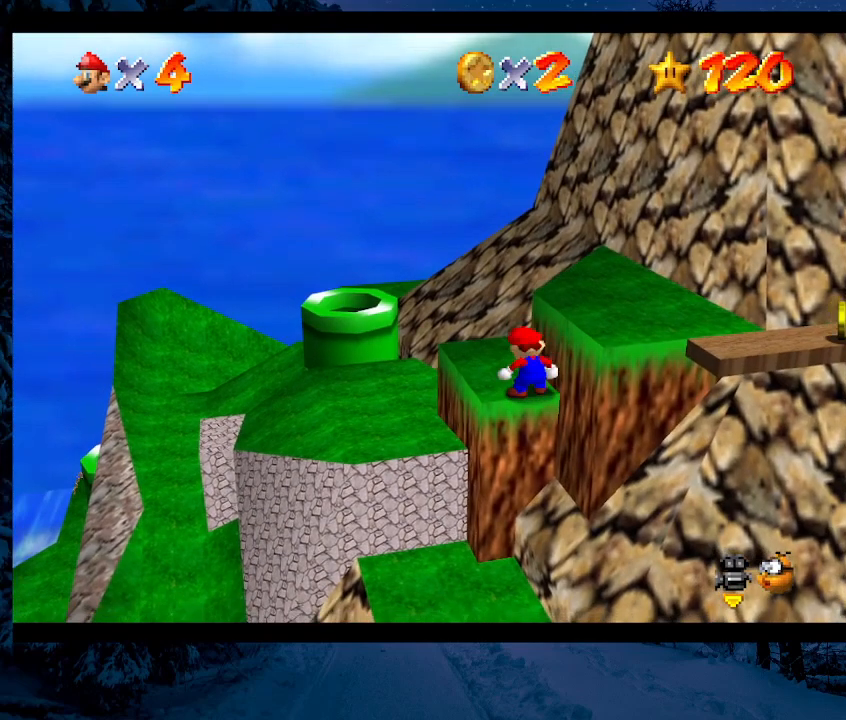
{"buttons": ["A"], "left_stick": "right", "events": [[333, "A", "down"], [400, "left_stick", "up-right"], [500, "left_stick", "right"]]}
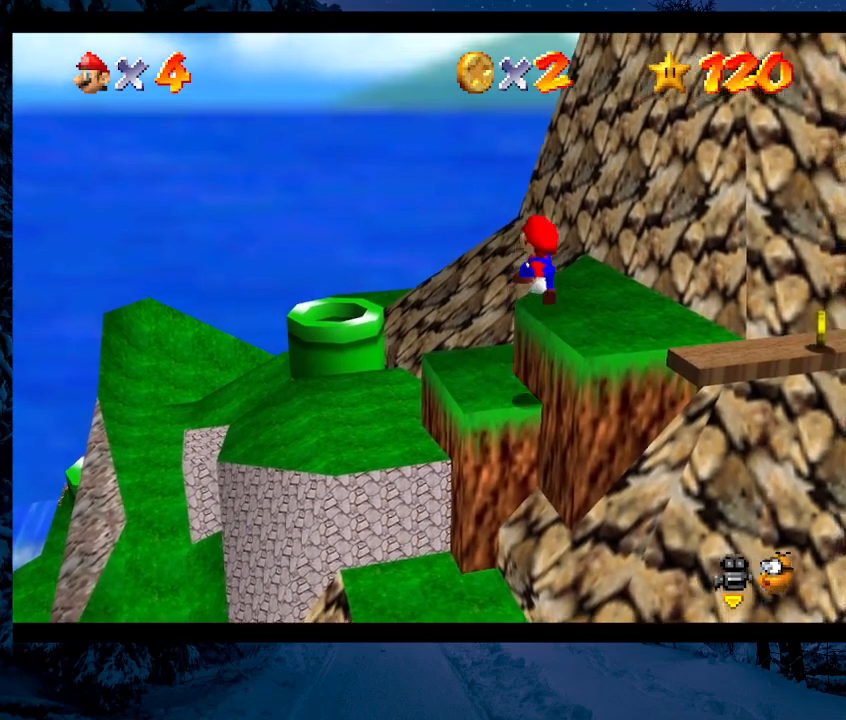
{"buttons": [], "left_stick": "center", "events": [[133, "B", "down"], [300, "A", "up"], [300, "B", "up"], [333, "left_stick", "down-right"], [500, "left_stick", "center"]]}